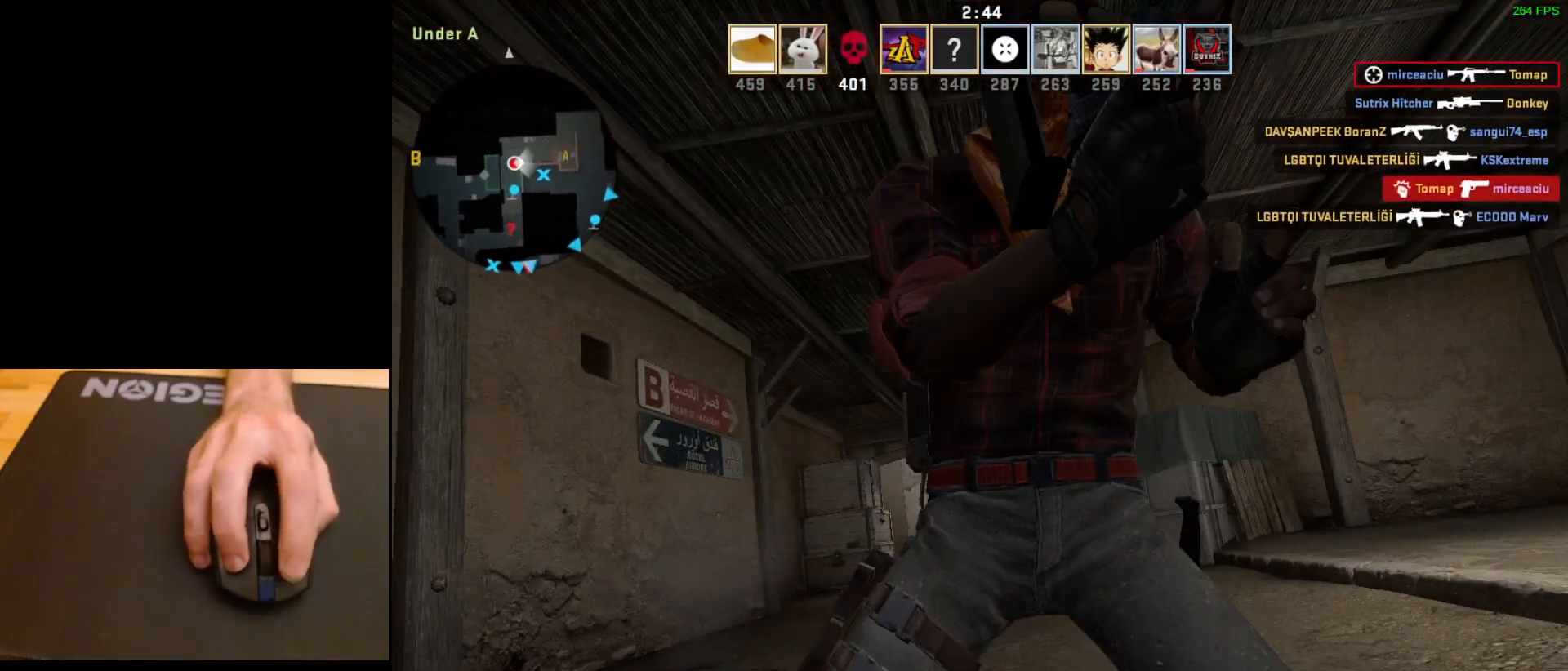
Gameplay with keyboard and mouse; each line is a JSON object with the keys and mouse buttons held at the frame after it. "events" lists presses ("down") and releases ("up") of "a", "ctrl", "d", "e", "q", "s", "shift", "space", "w", "mouse_left", "mouse_wheel", "mouse_right", "mouse_mb4" and "mouse_mb5" between this image and that frame as [ms after this image, input, new state], when the widget could be followed in between. "mouse_left", "mouse_wheel", "mouse_right", "mouse_mb4", "mouse_mb5" = the "left", "wheel", "right", "mb4", "mb5" buttons of the "mouse" list. No other keys are recorded. "wheel" means that the mouse wheel is clicked or scrolled. Mouse movement is not recorded.
{"keys": [], "mouse": [], "events": []}
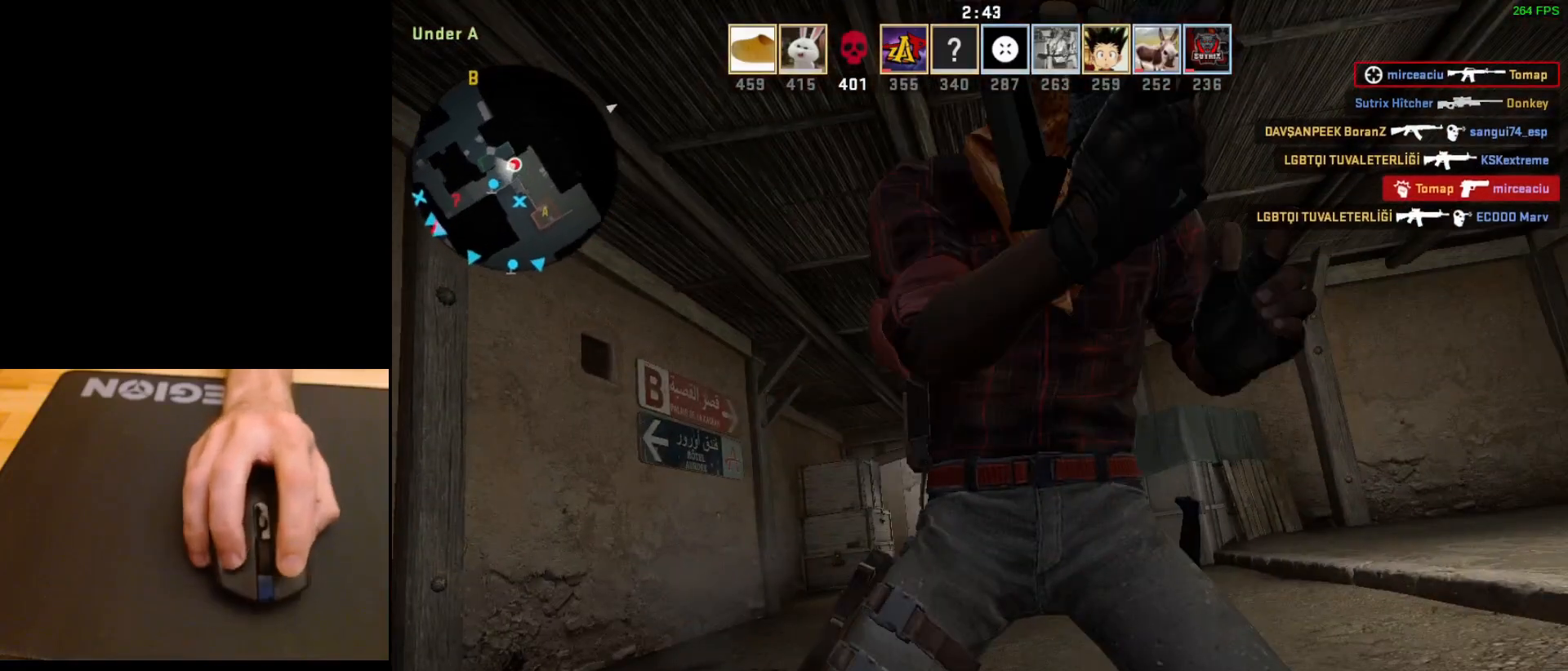
{"keys": [], "mouse": [], "events": []}
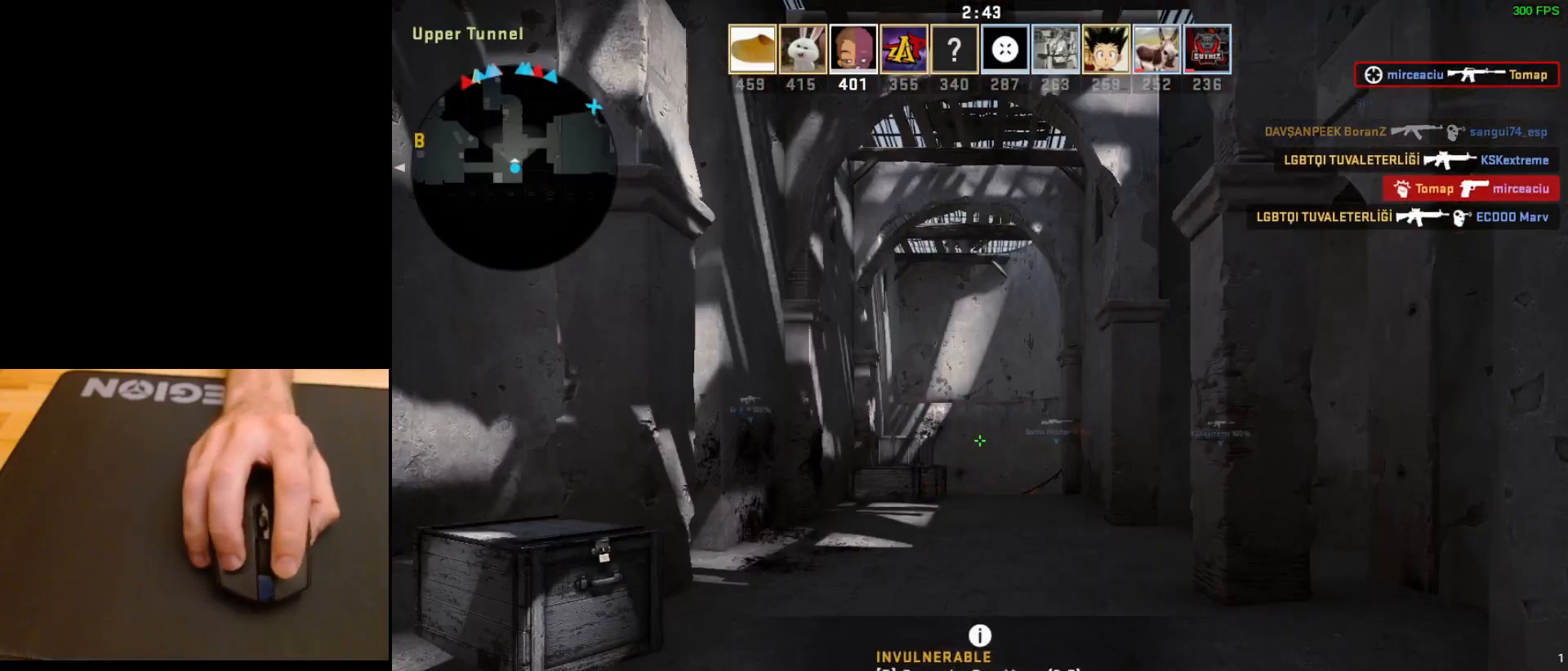
{"keys": [], "mouse": [], "events": []}
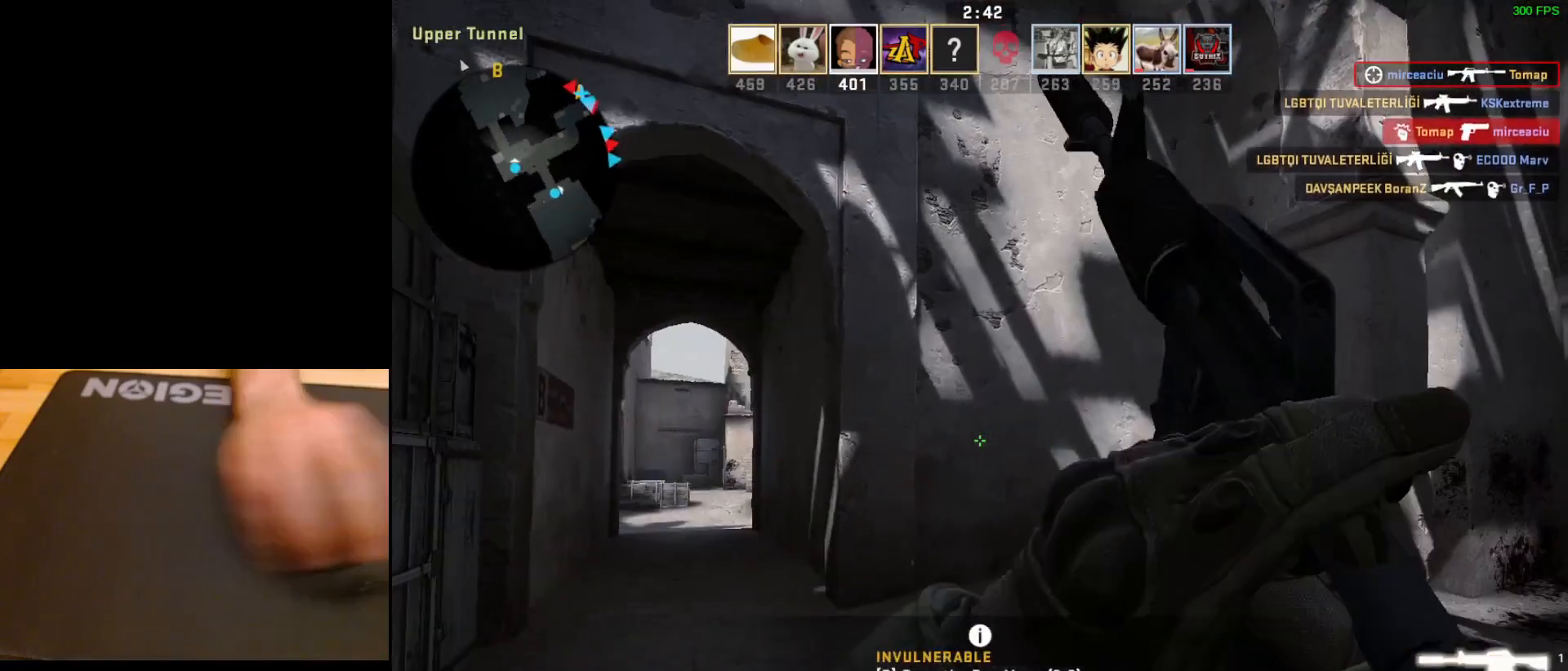
{"keys": [], "mouse": [], "events": []}
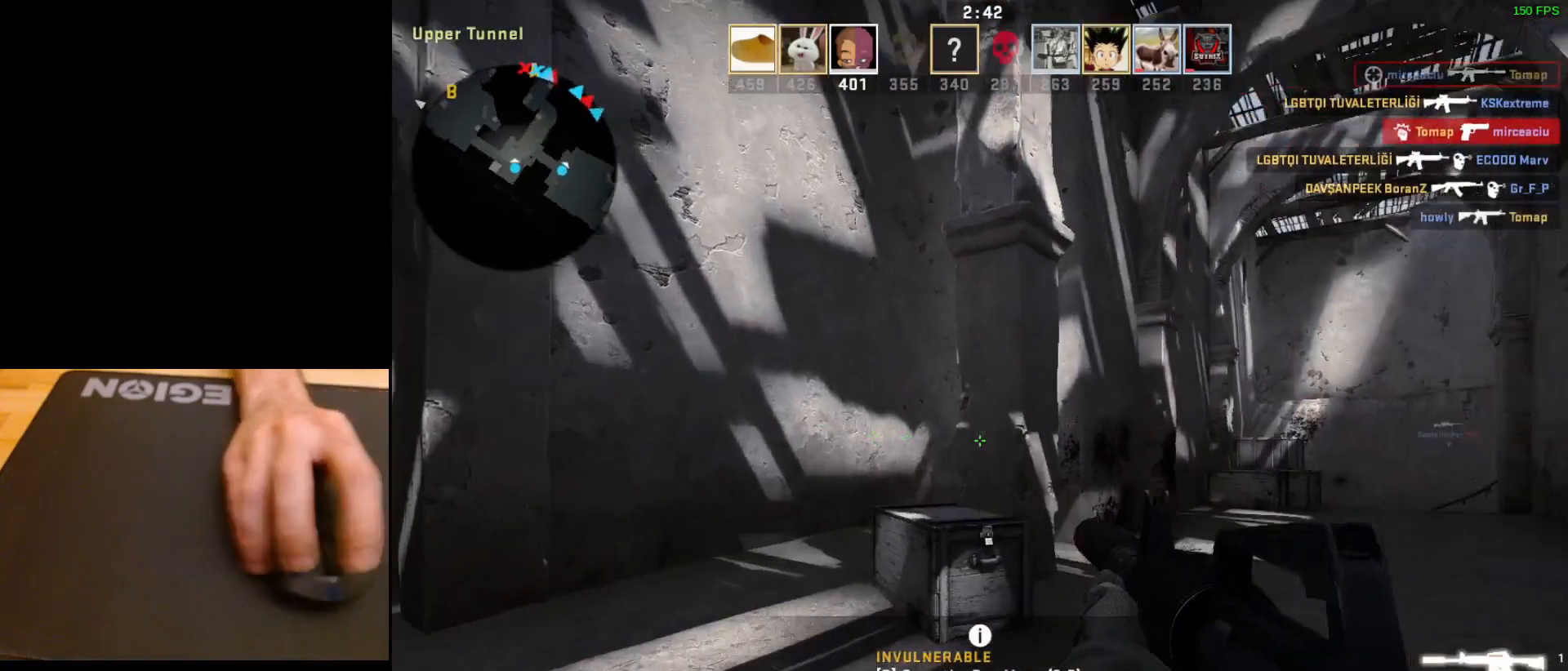
{"keys": [], "mouse": [], "events": []}
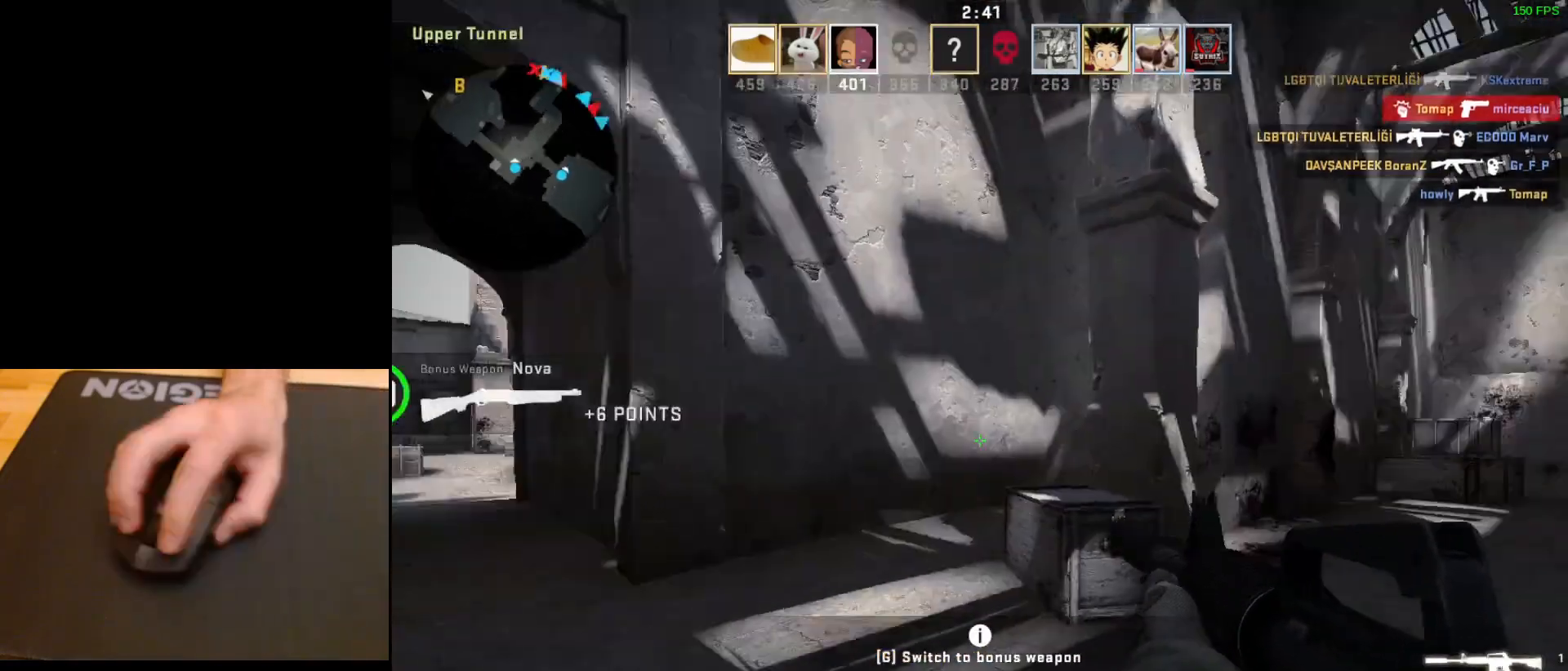
{"keys": [], "mouse": [], "events": []}
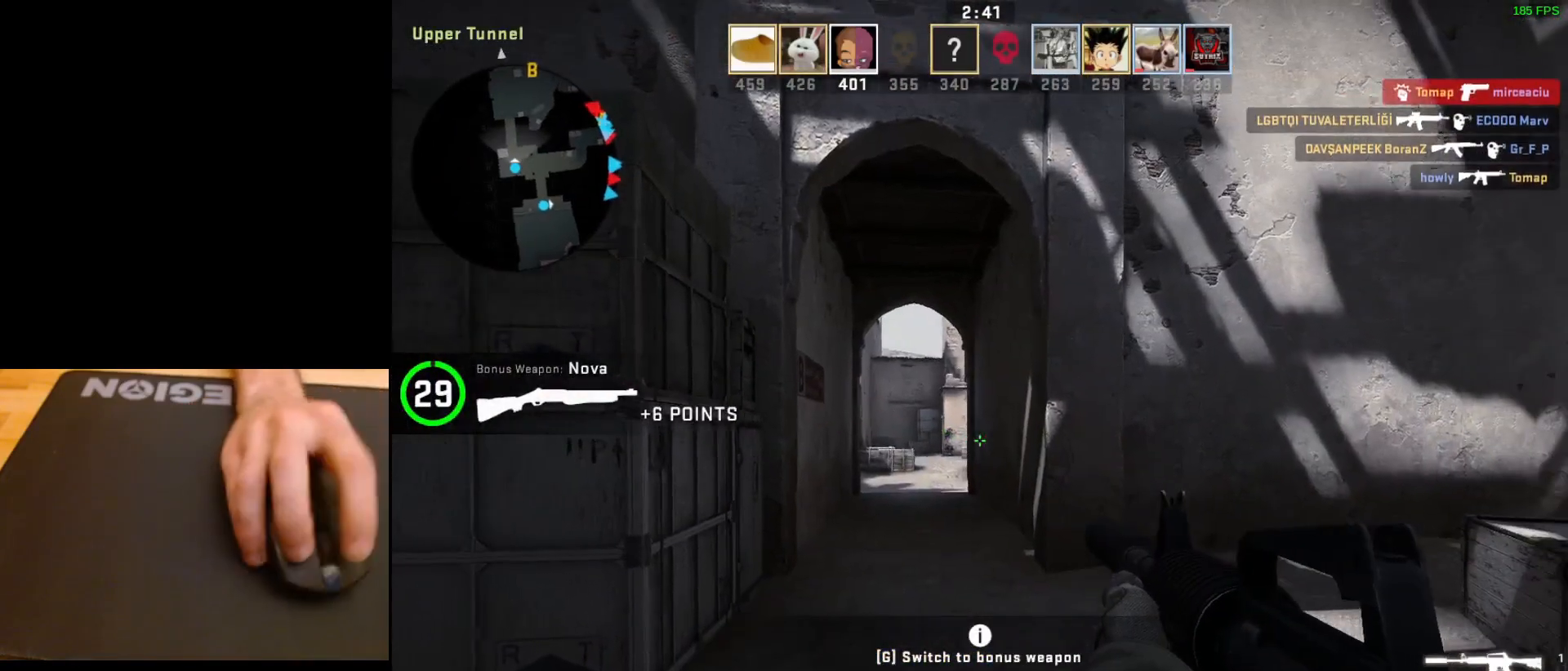
{"keys": ["w"], "mouse": [], "events": [[100, "a", "down"], [233, "w", "down"], [250, "a", "up"]]}
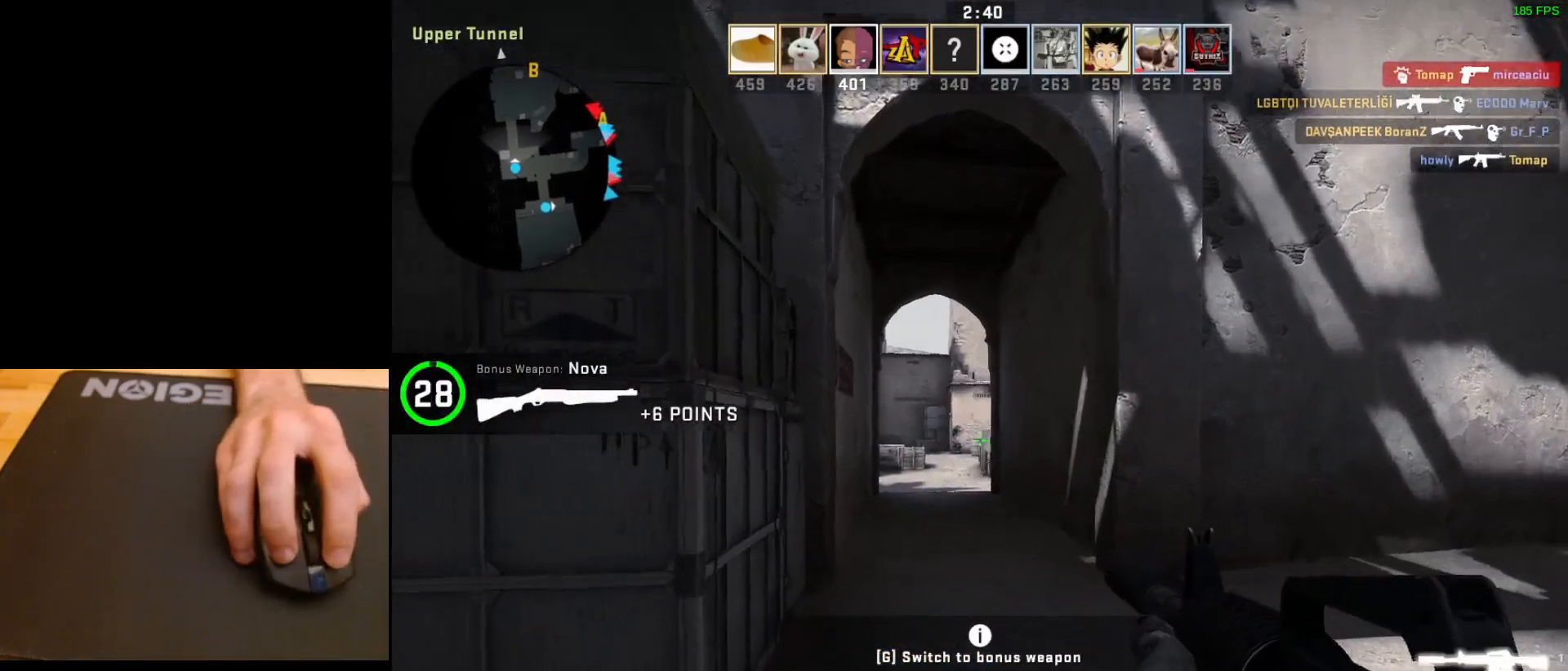
{"keys": ["w"], "mouse": [], "events": []}
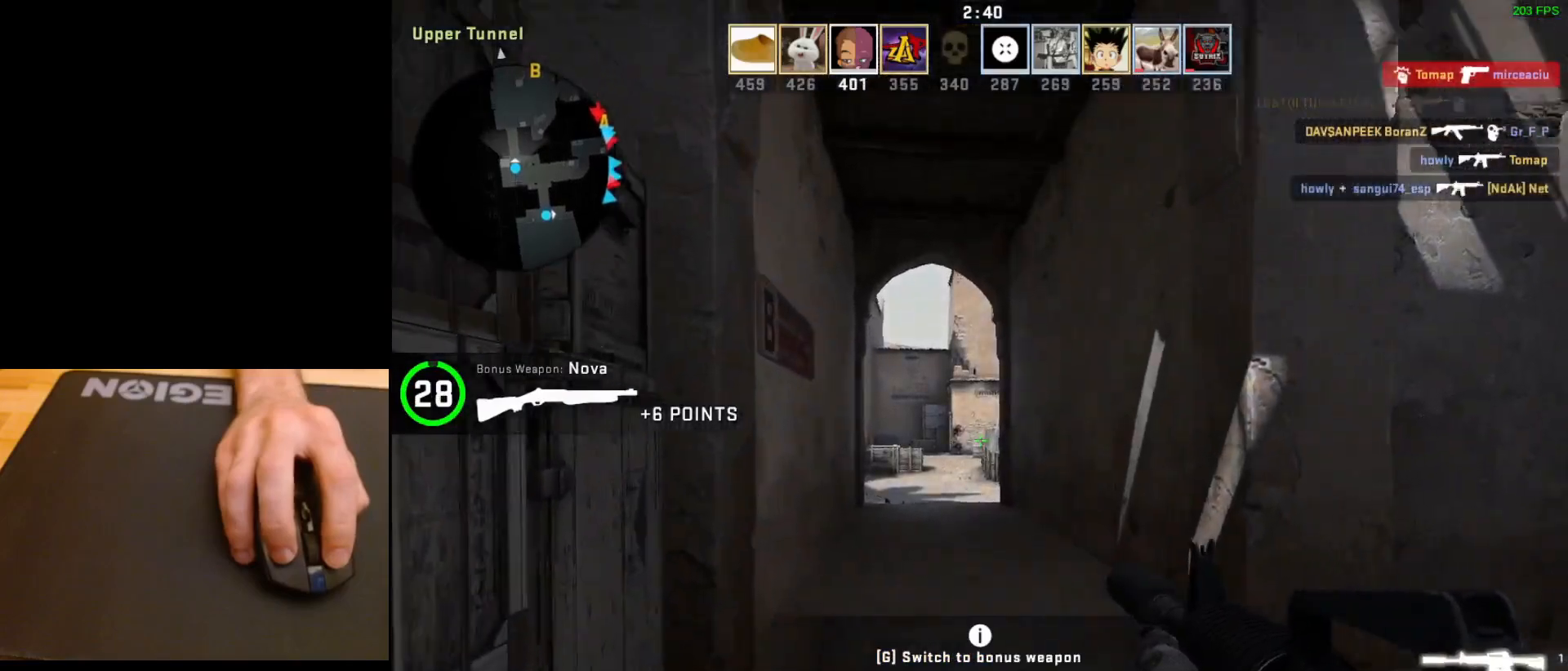
{"keys": ["a", "w"], "mouse": [], "events": [[367, "a", "down"]]}
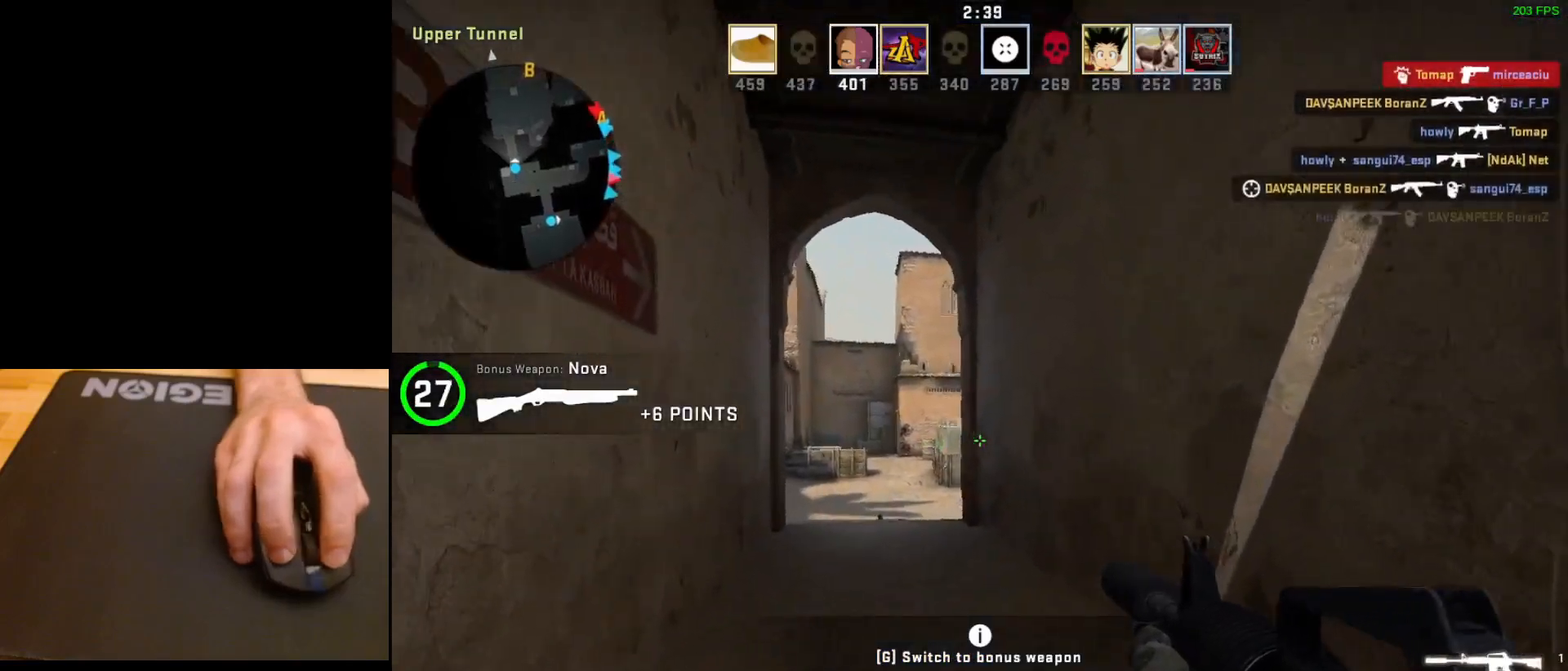
{"keys": ["a", "w"], "mouse": [], "events": []}
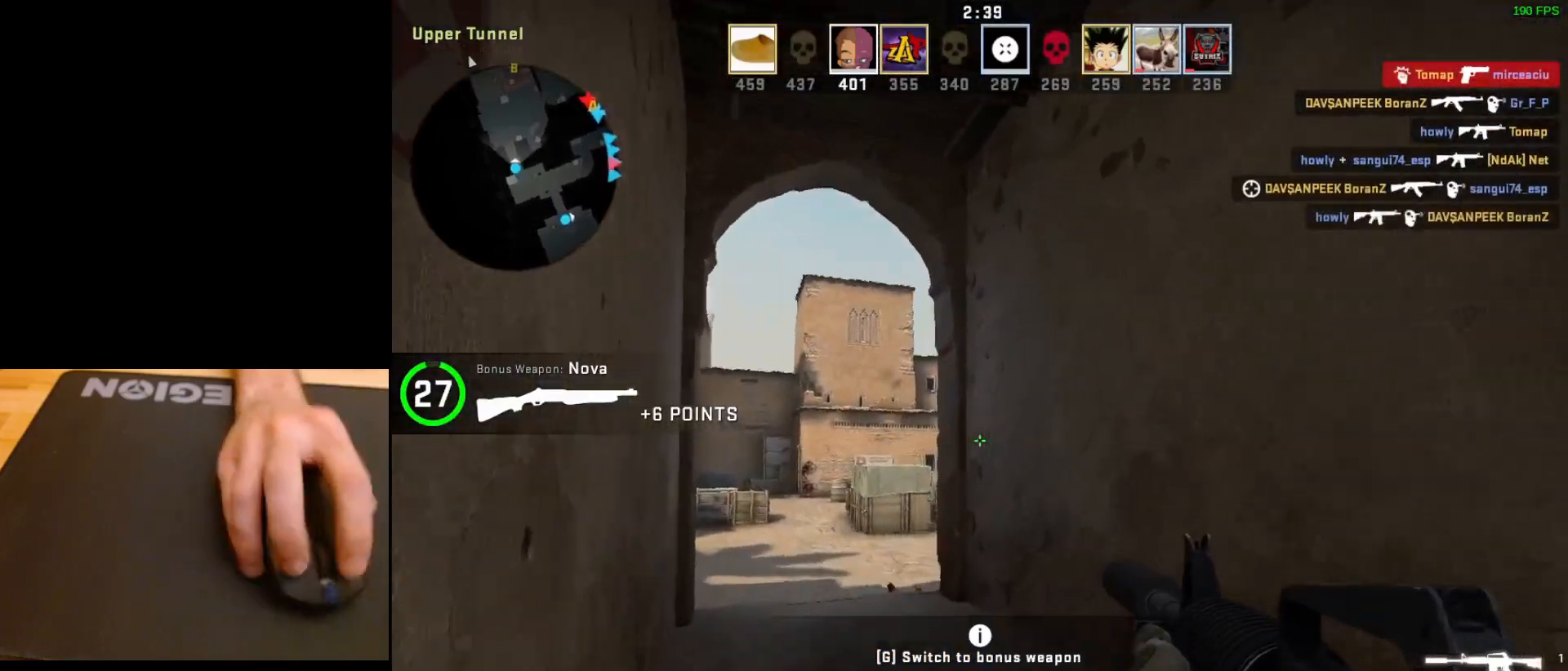
{"keys": ["a"], "mouse": [], "events": [[367, "w", "up"]]}
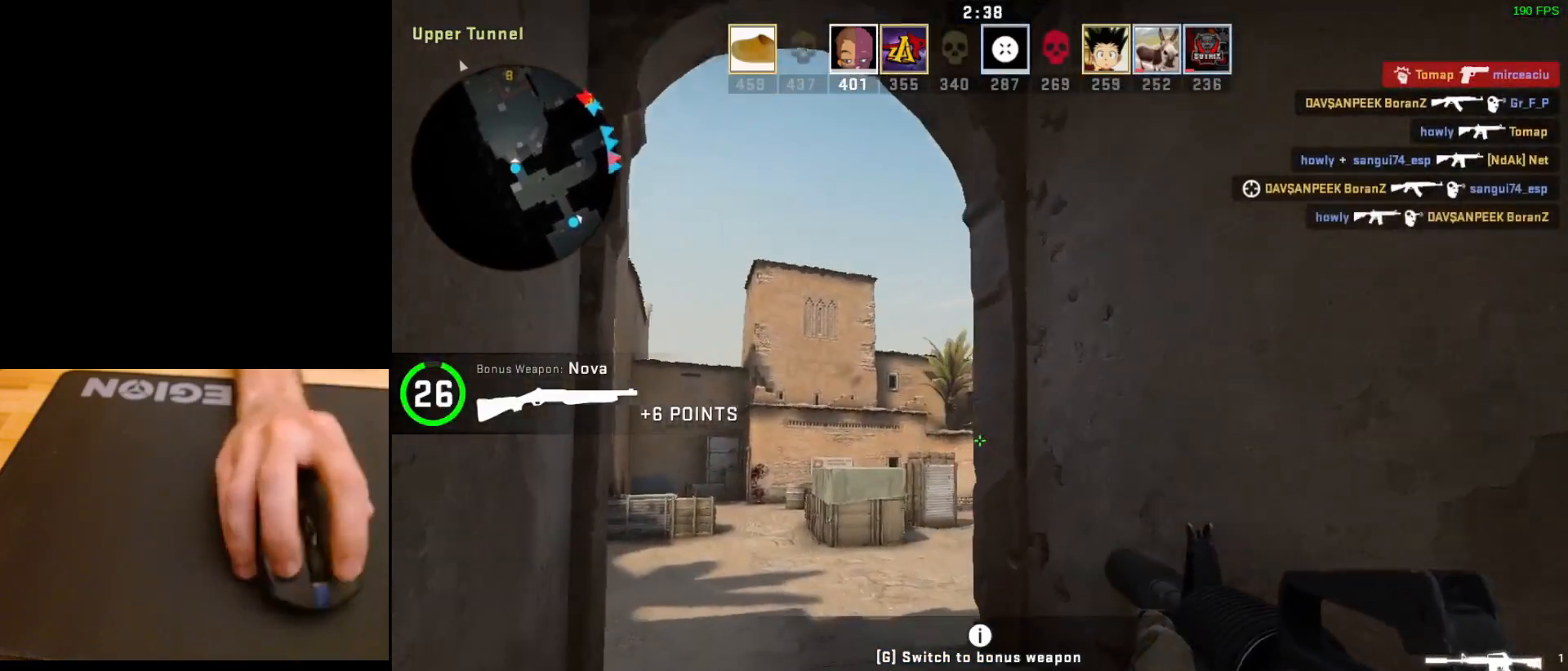
{"keys": ["a"], "mouse": [], "events": []}
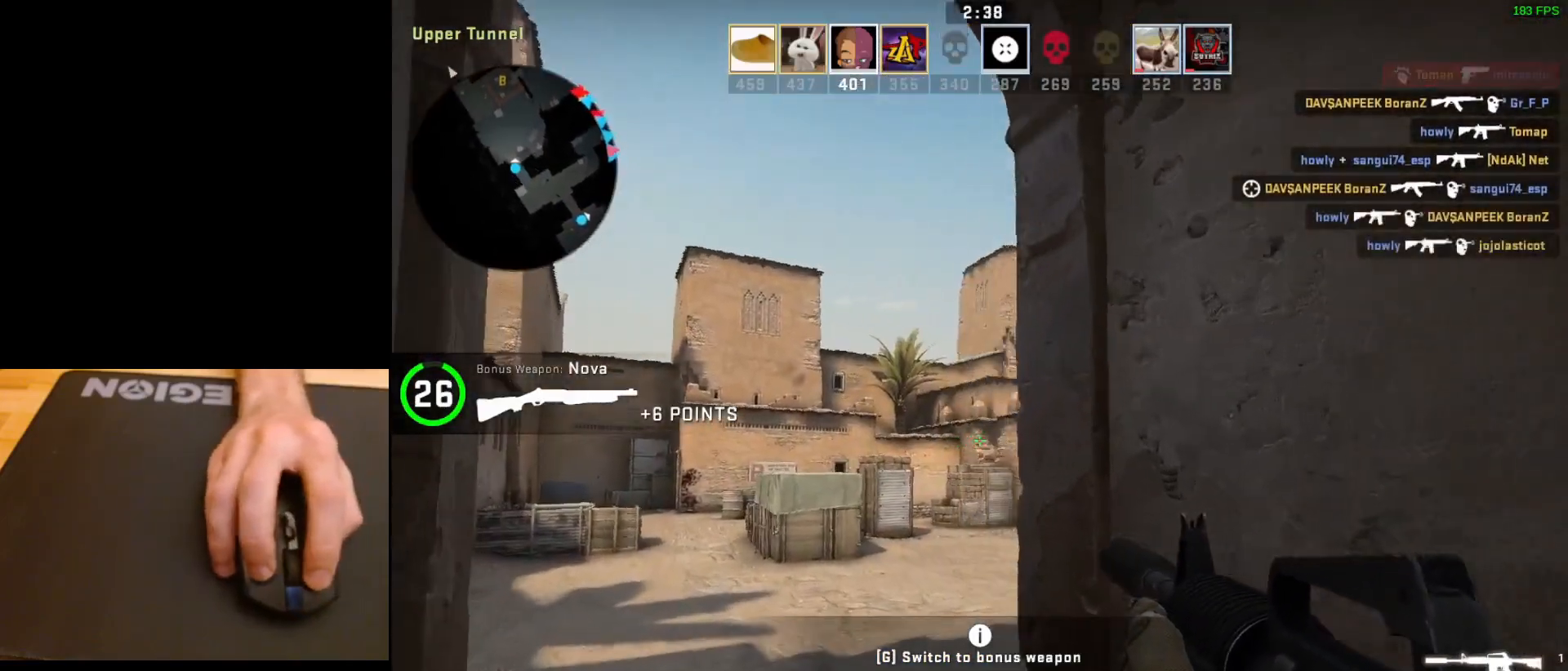
{"keys": [], "mouse": [], "events": [[467, "a", "up"]]}
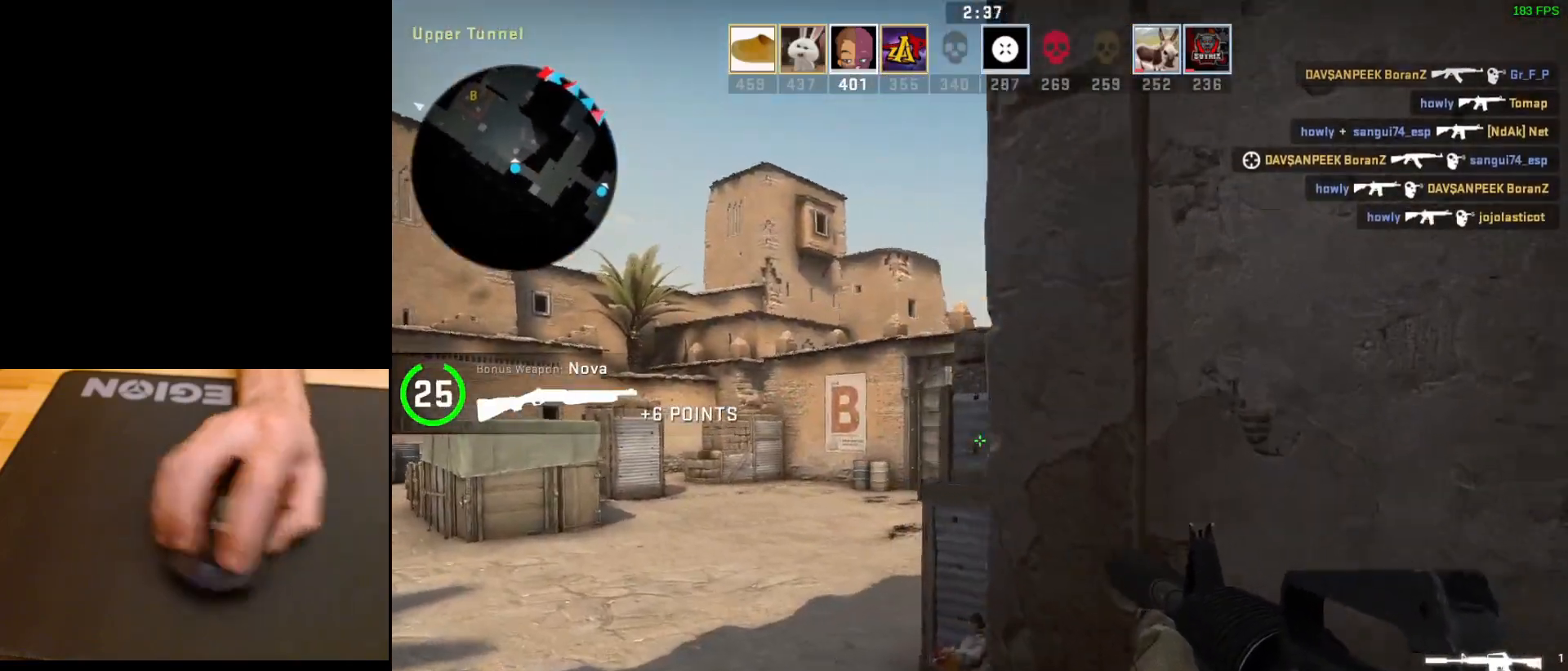
{"keys": ["a"], "mouse": [], "events": [[117, "a", "down"], [233, "d", "down"], [267, "a", "up"], [367, "a", "down"], [367, "d", "up"]]}
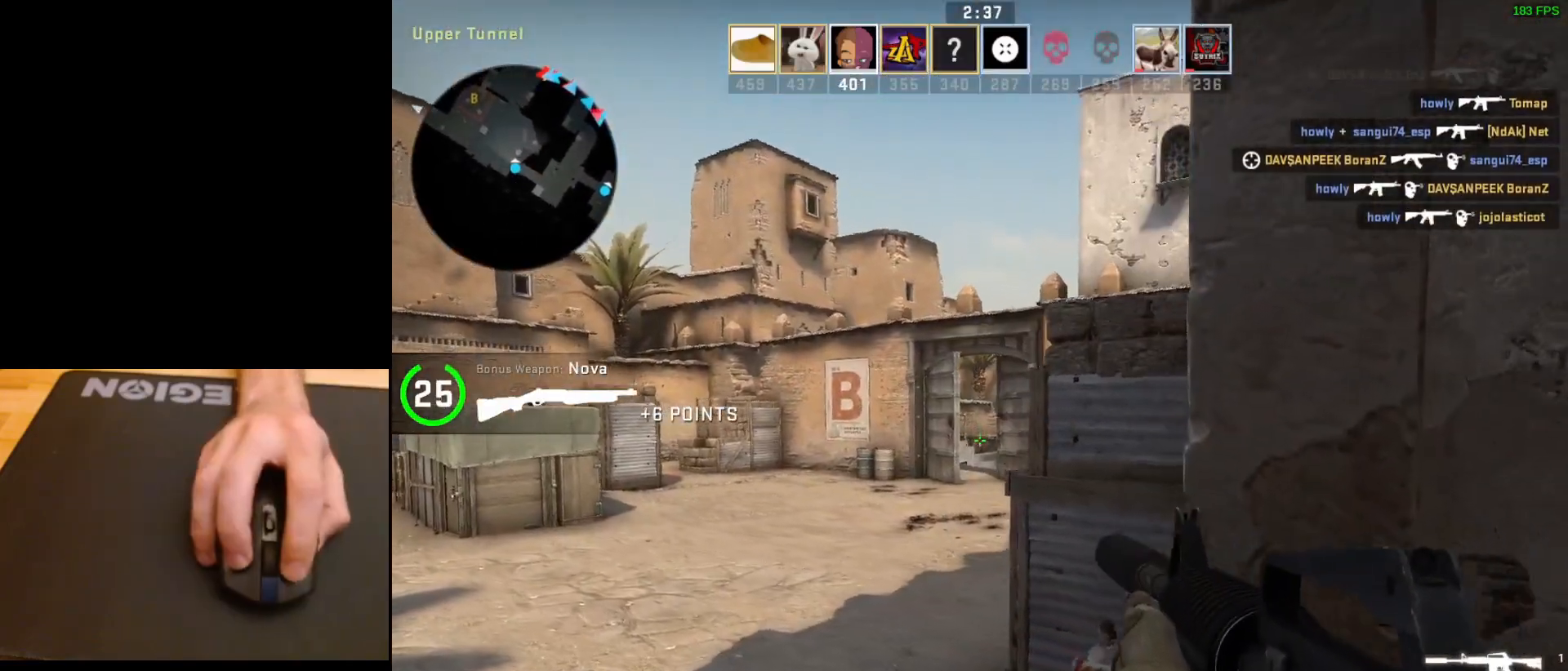
{"keys": ["w"], "mouse": [], "events": [[33, "a", "up"], [33, "d", "down"], [133, "a", "down"], [133, "d", "up"], [300, "w", "down"], [333, "a", "up"]]}
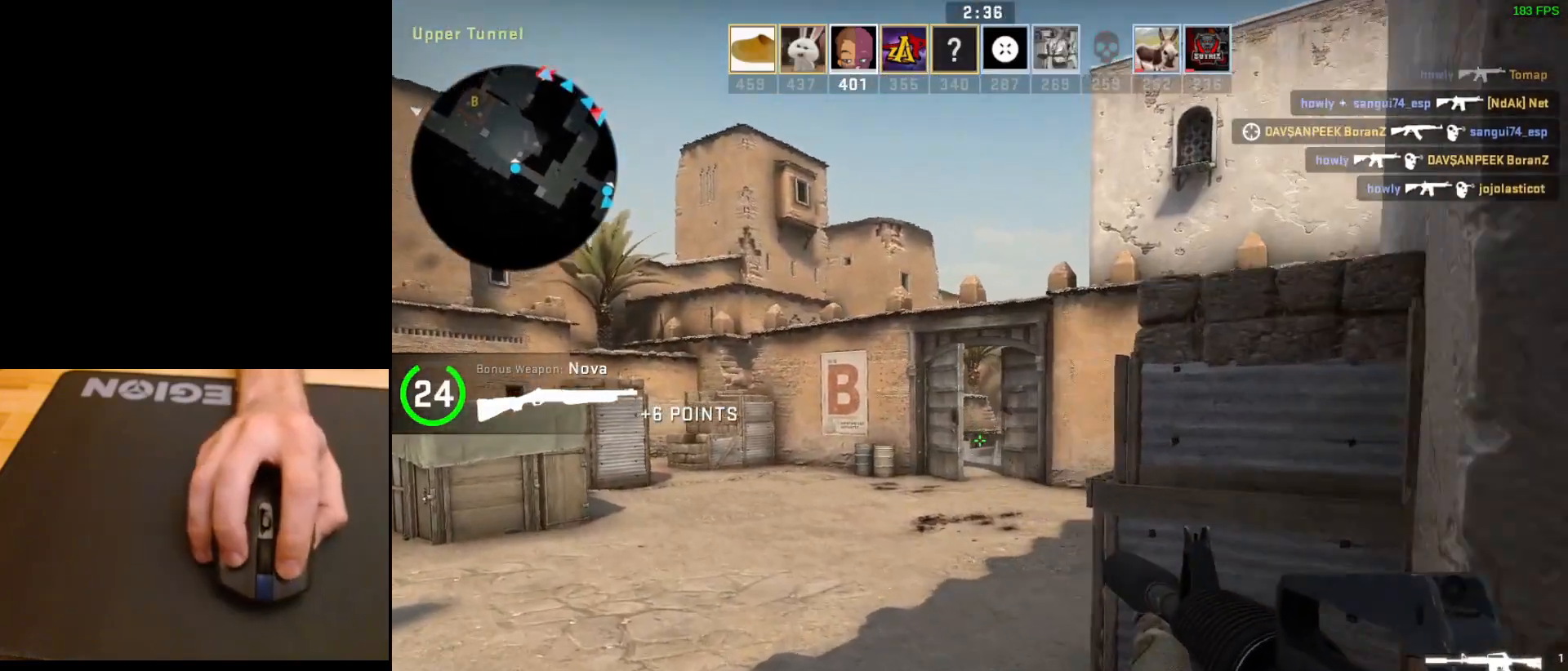
{"keys": ["w"], "mouse": [], "events": []}
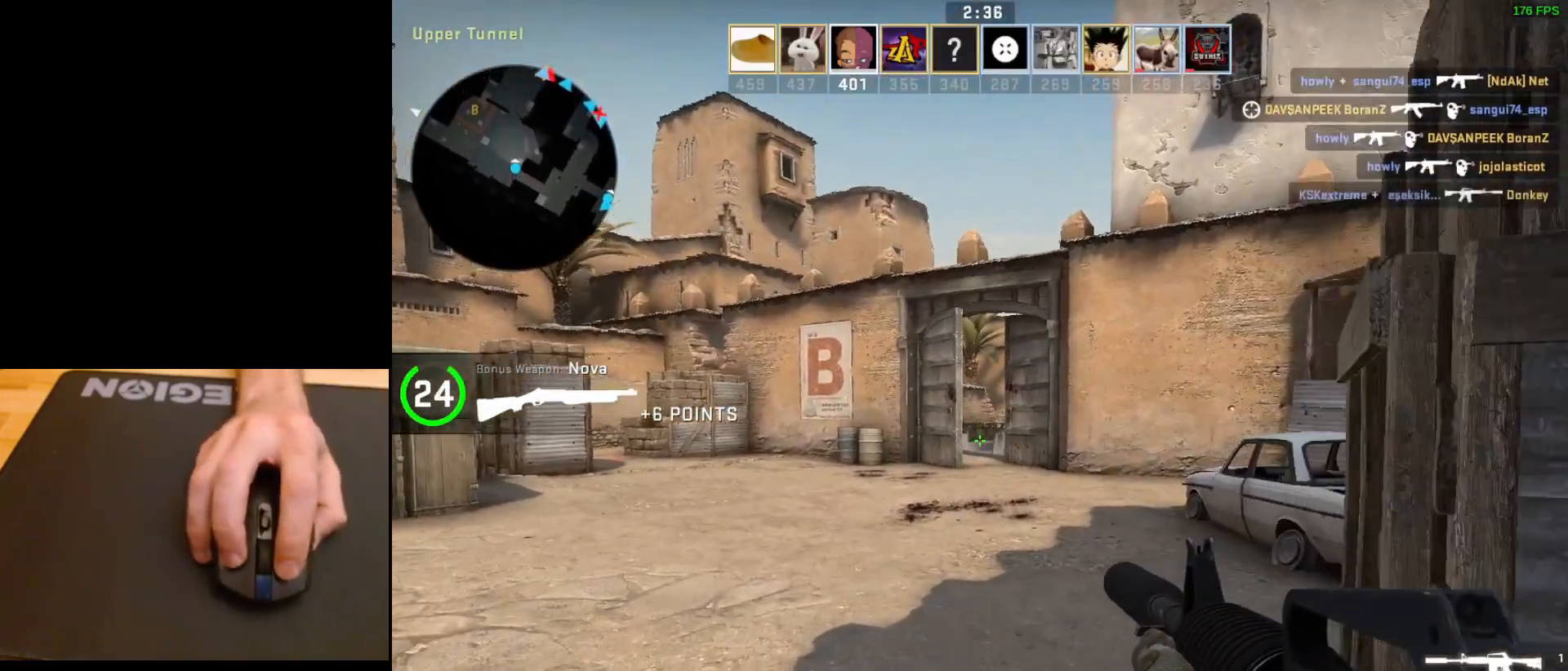
{"keys": ["d", "s"], "mouse": [], "events": [[67, "w", "up"], [167, "s", "down"], [450, "d", "down"]]}
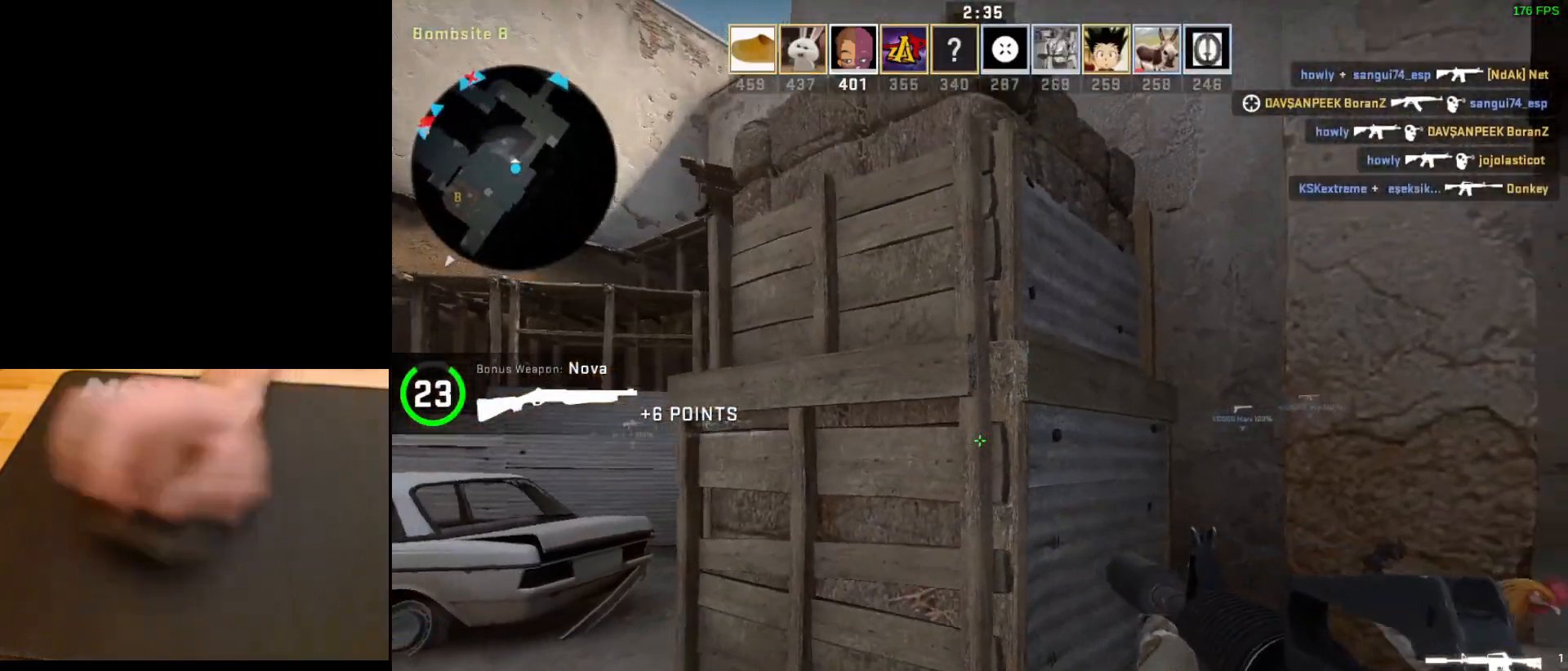
{"keys": ["w"], "mouse": [], "events": [[133, "s", "up"], [150, "d", "up"], [167, "a", "down"], [283, "w", "down"], [367, "a", "up"]]}
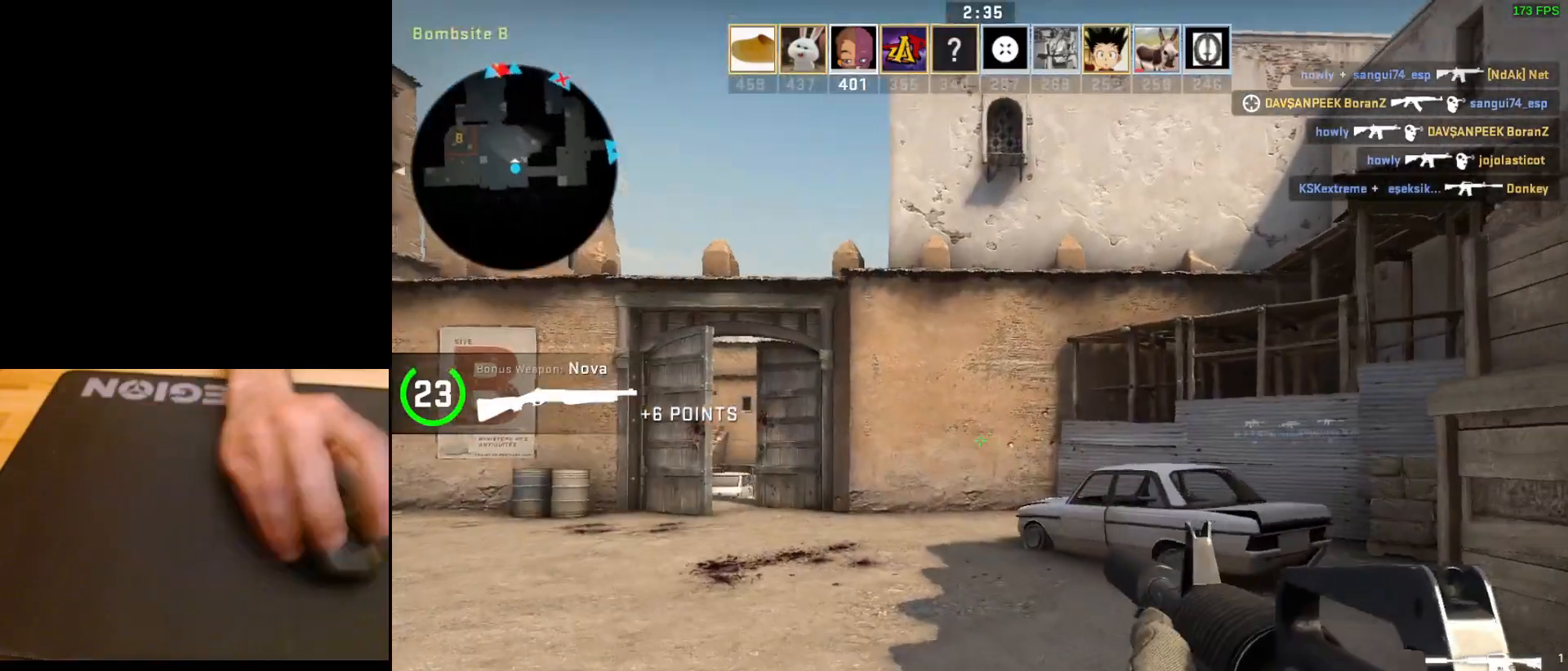
{"keys": ["w"], "mouse": [], "events": []}
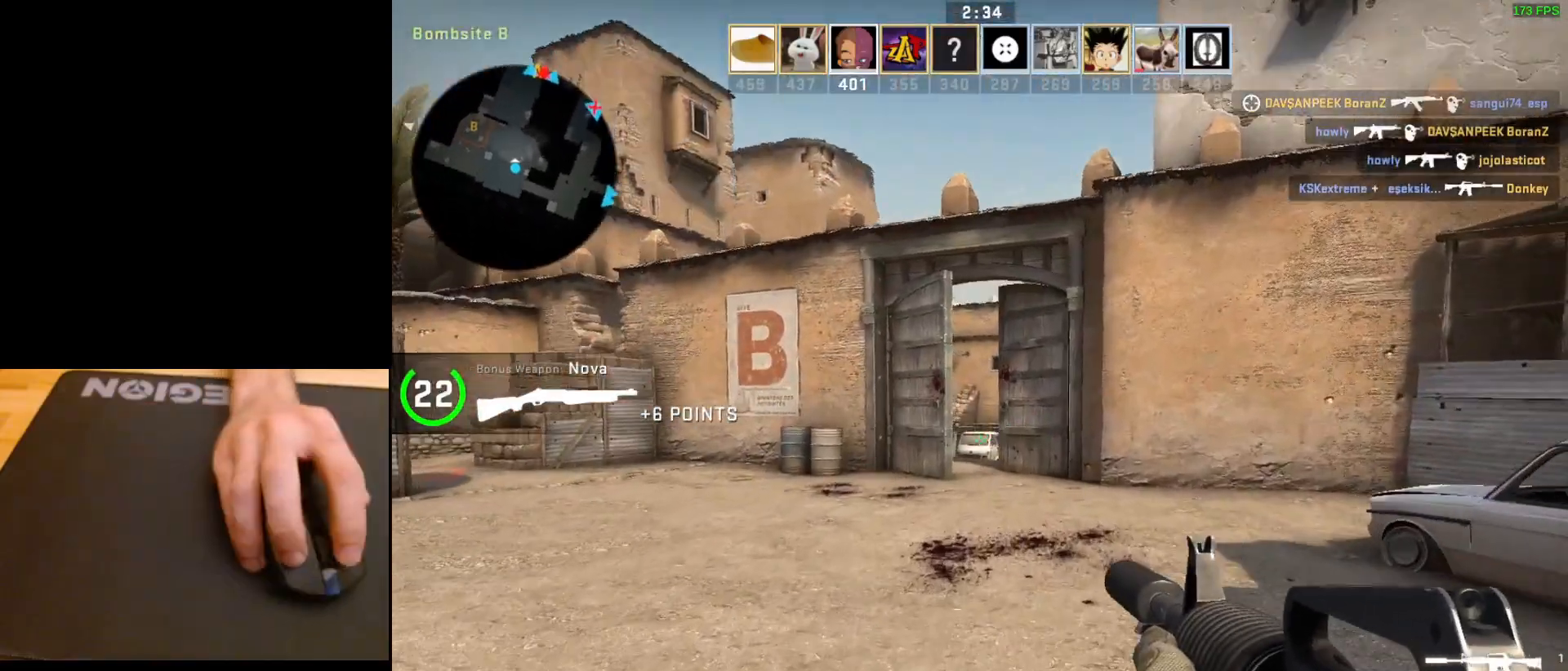
{"keys": ["w"], "mouse": [], "events": []}
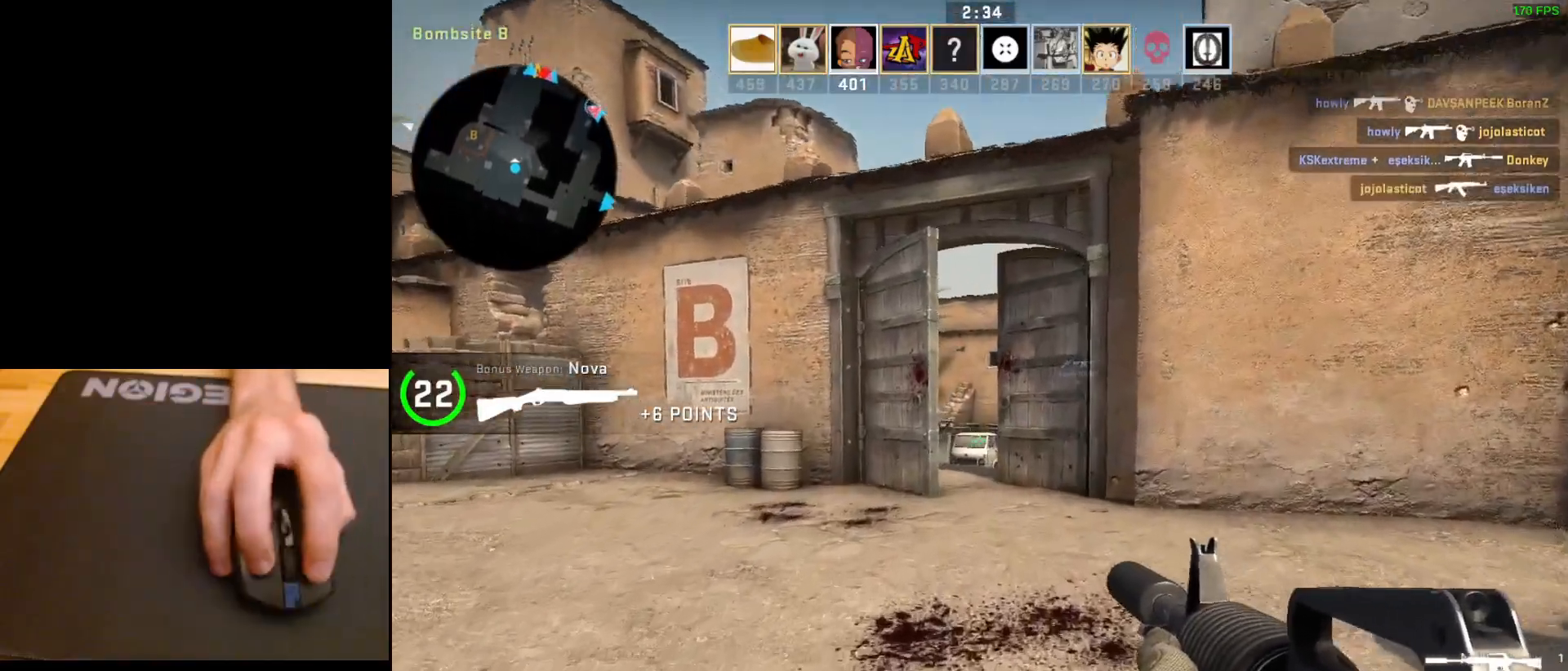
{"keys": ["w"], "mouse": [], "events": [[250, "a", "down"], [417, "a", "up"]]}
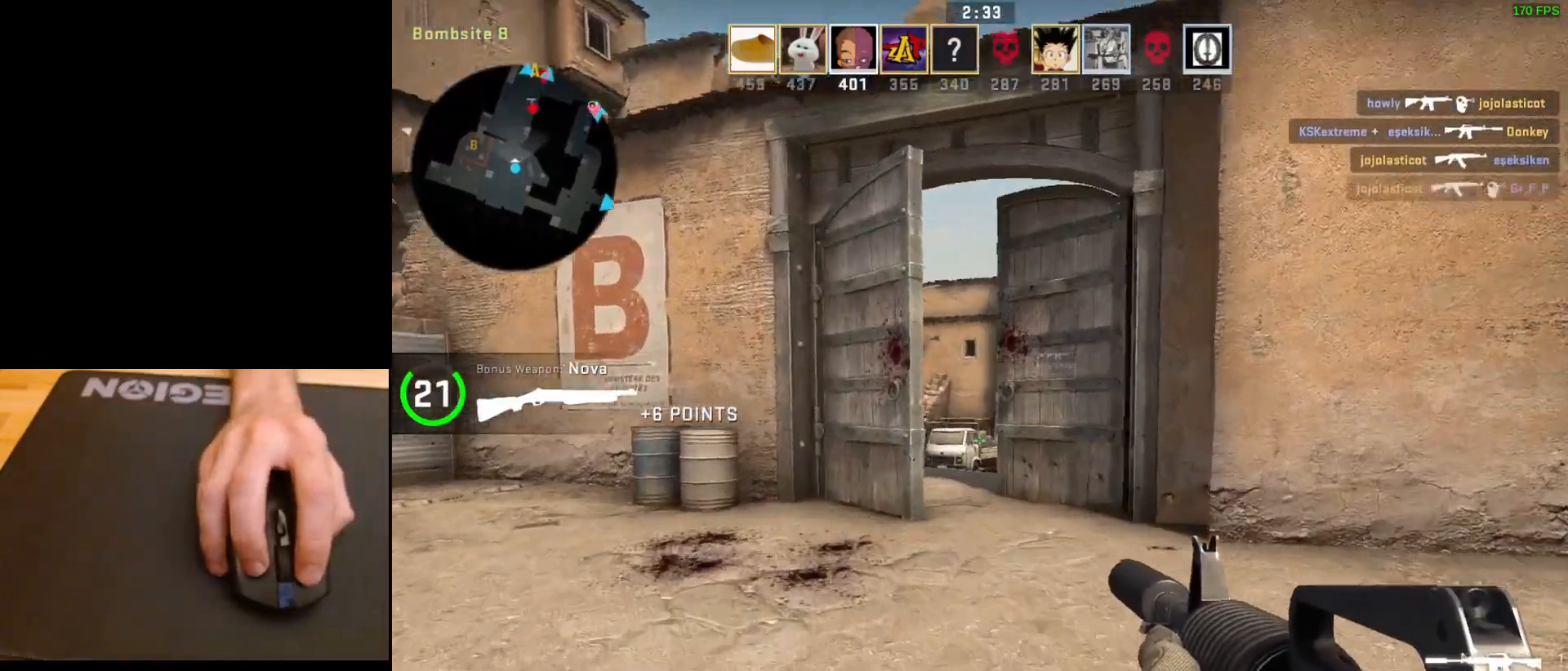
{"keys": ["d", "w"], "mouse": [], "events": [[500, "d", "down"]]}
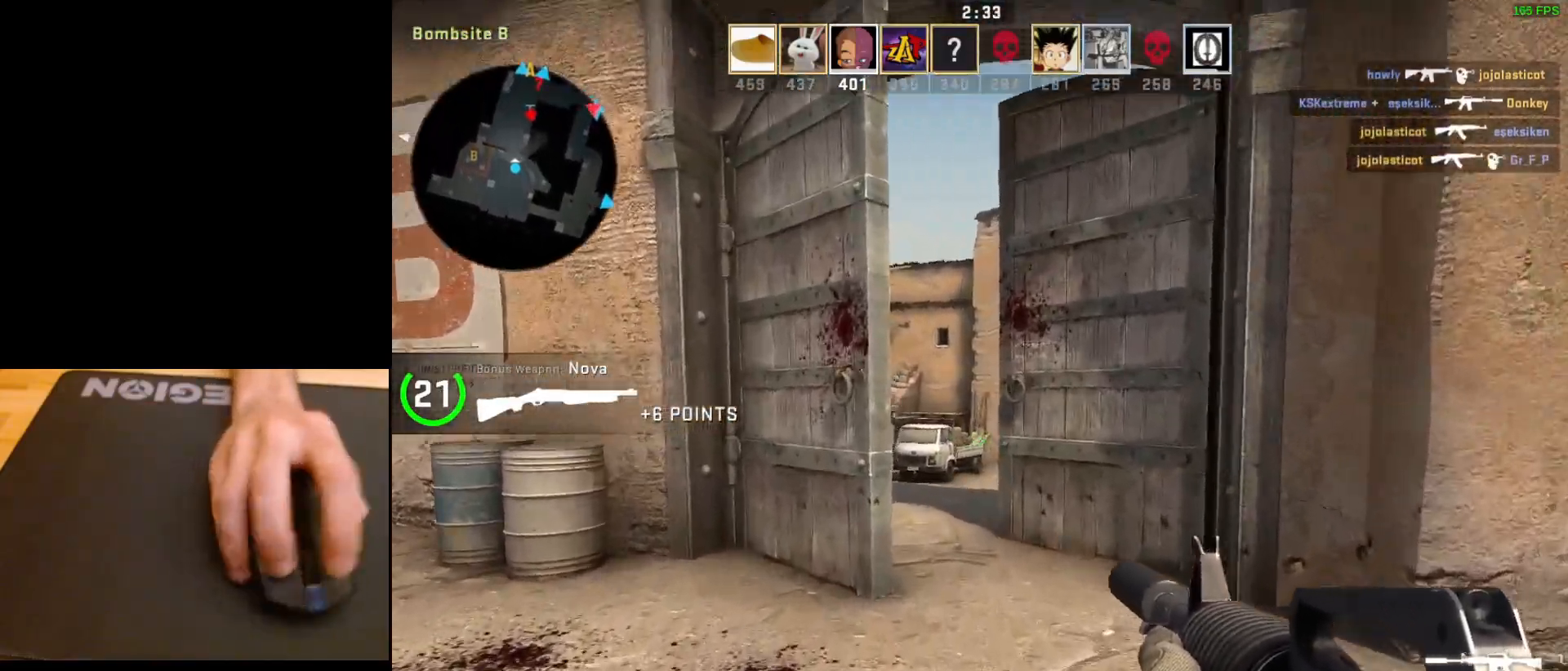
{"keys": ["w"], "mouse": [], "events": [[183, "d", "up"]]}
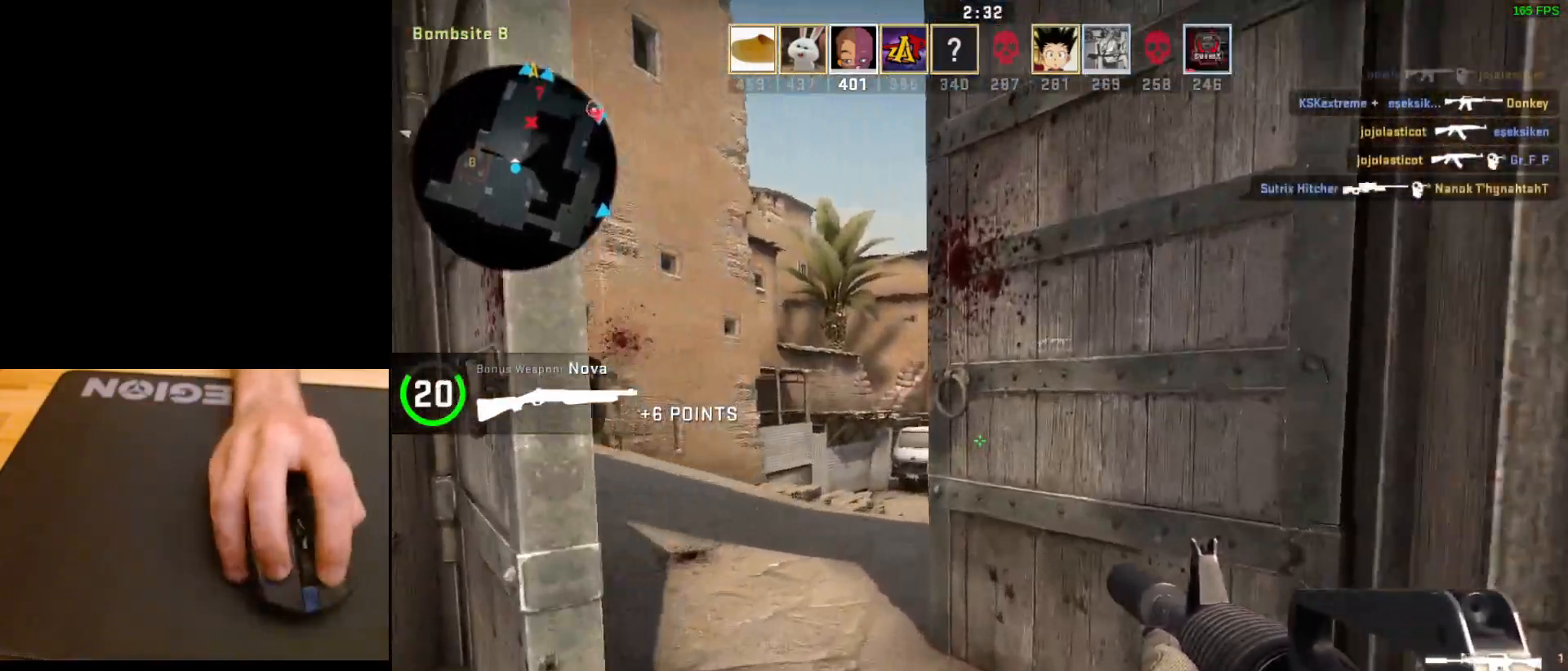
{"keys": ["a", "w"], "mouse": [], "events": [[233, "a", "down"], [317, "w", "up"], [500, "w", "down"]]}
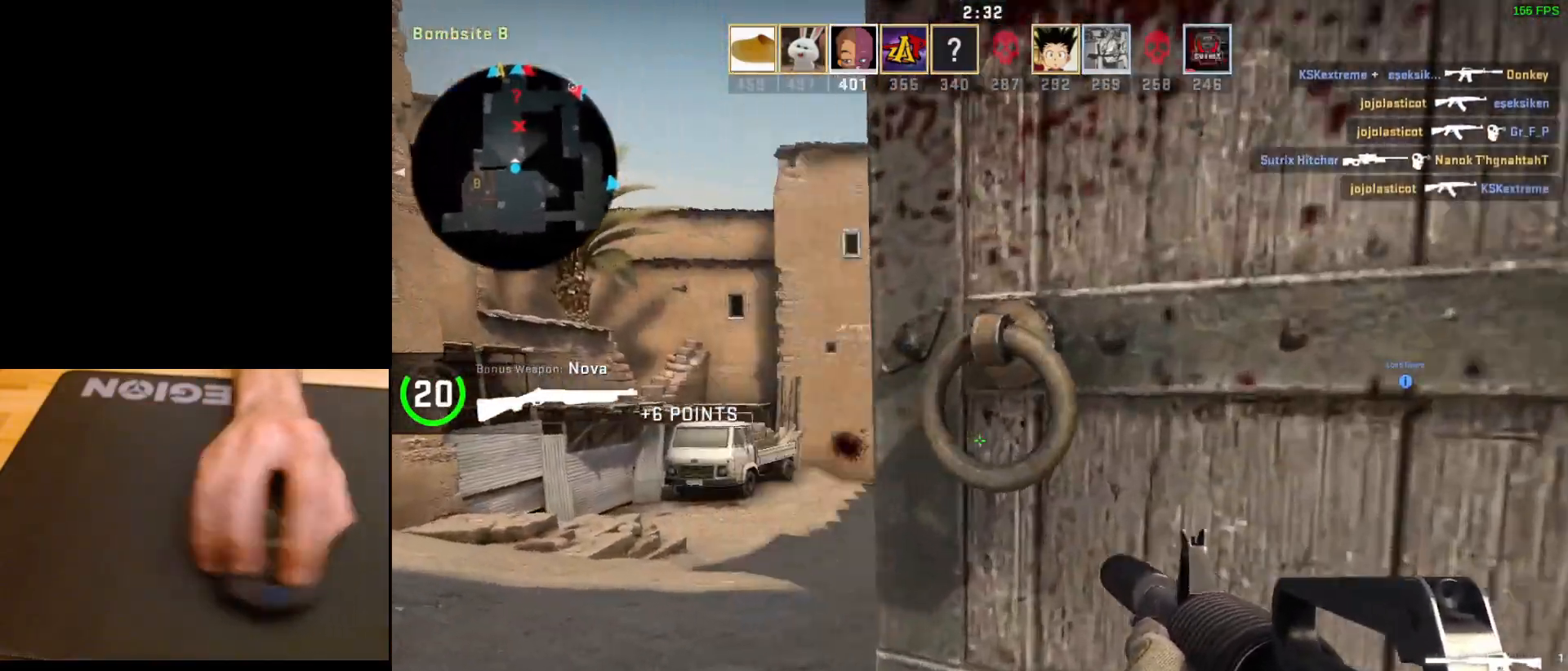
{"keys": ["w"], "mouse": [], "events": [[33, "a", "up"], [167, "a", "down"], [233, "w", "up"], [317, "w", "down"], [350, "a", "up"]]}
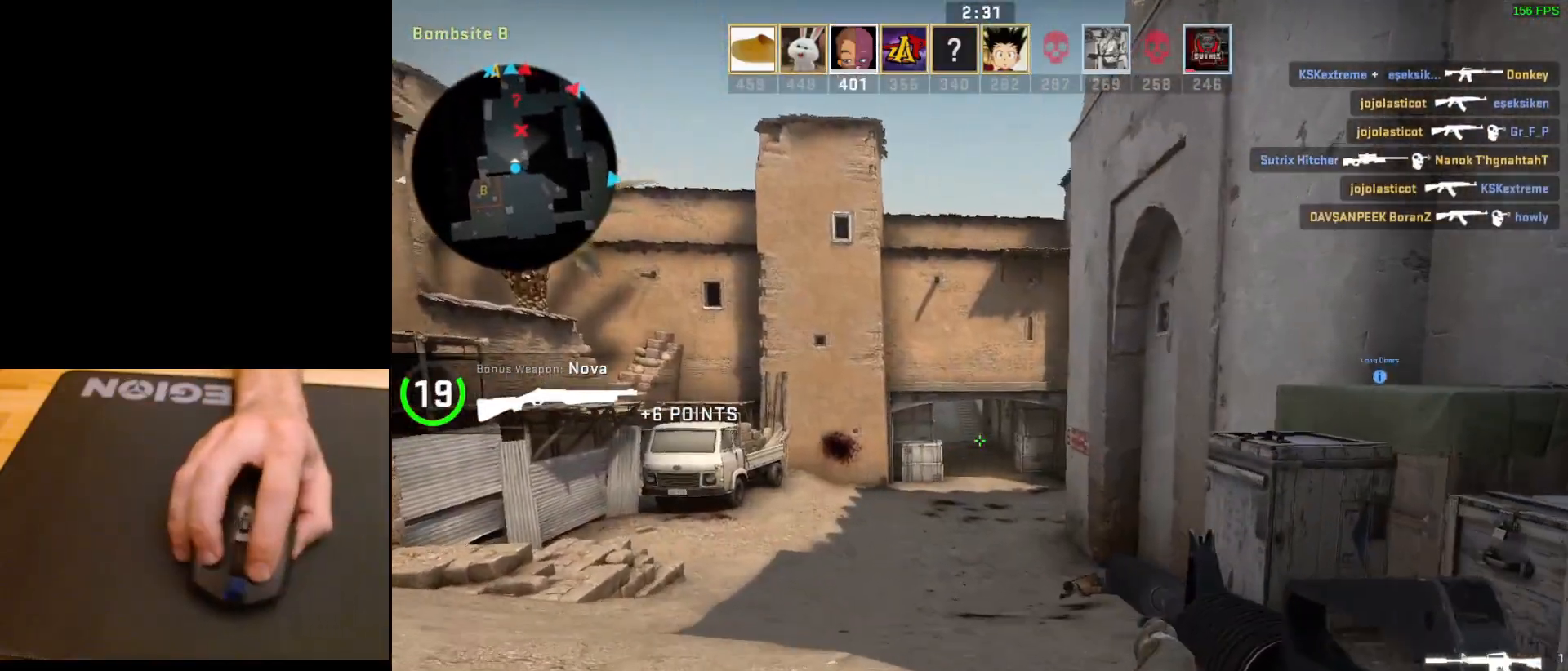
{"keys": ["d"], "mouse": [], "events": [[33, "a", "down"], [333, "a", "up"], [400, "d", "down"], [450, "w", "up"]]}
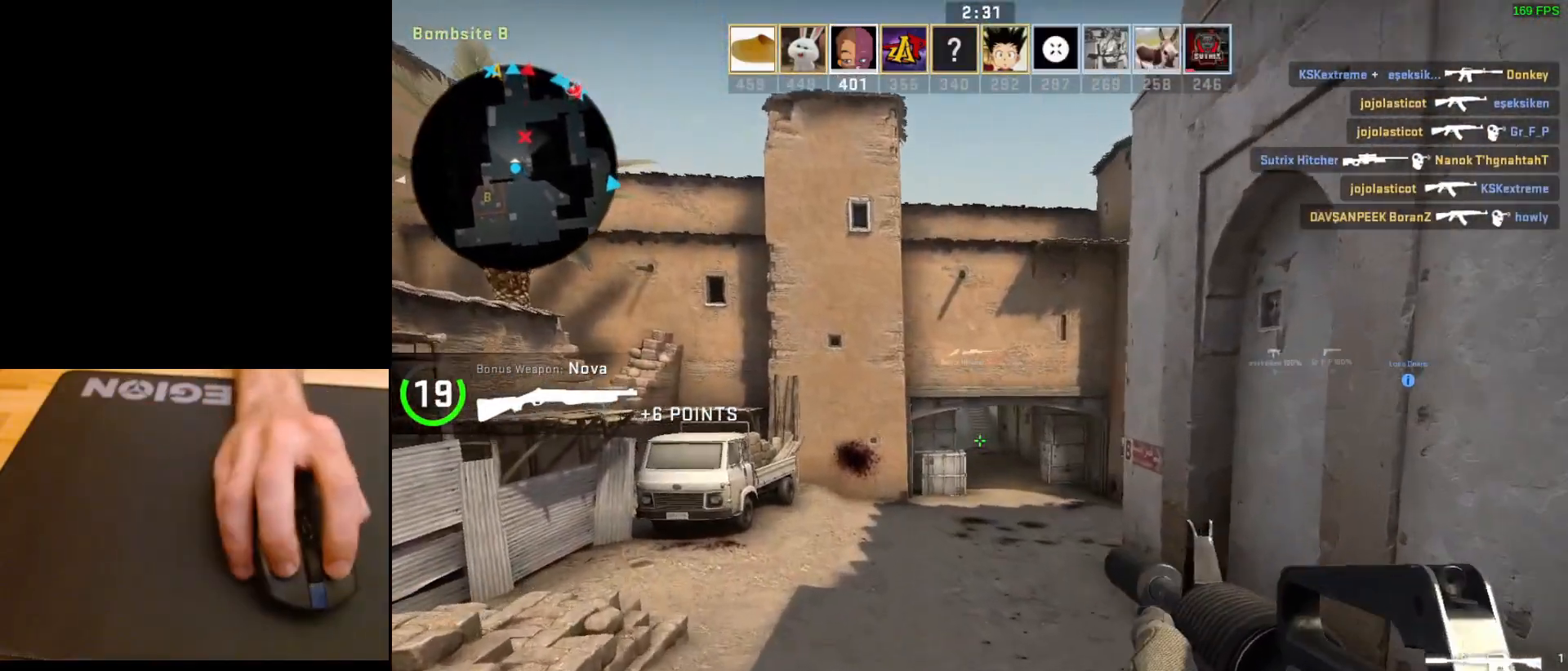
{"keys": ["a", "w"], "mouse": [], "events": [[67, "d", "up"], [83, "w", "down"], [233, "a", "down"]]}
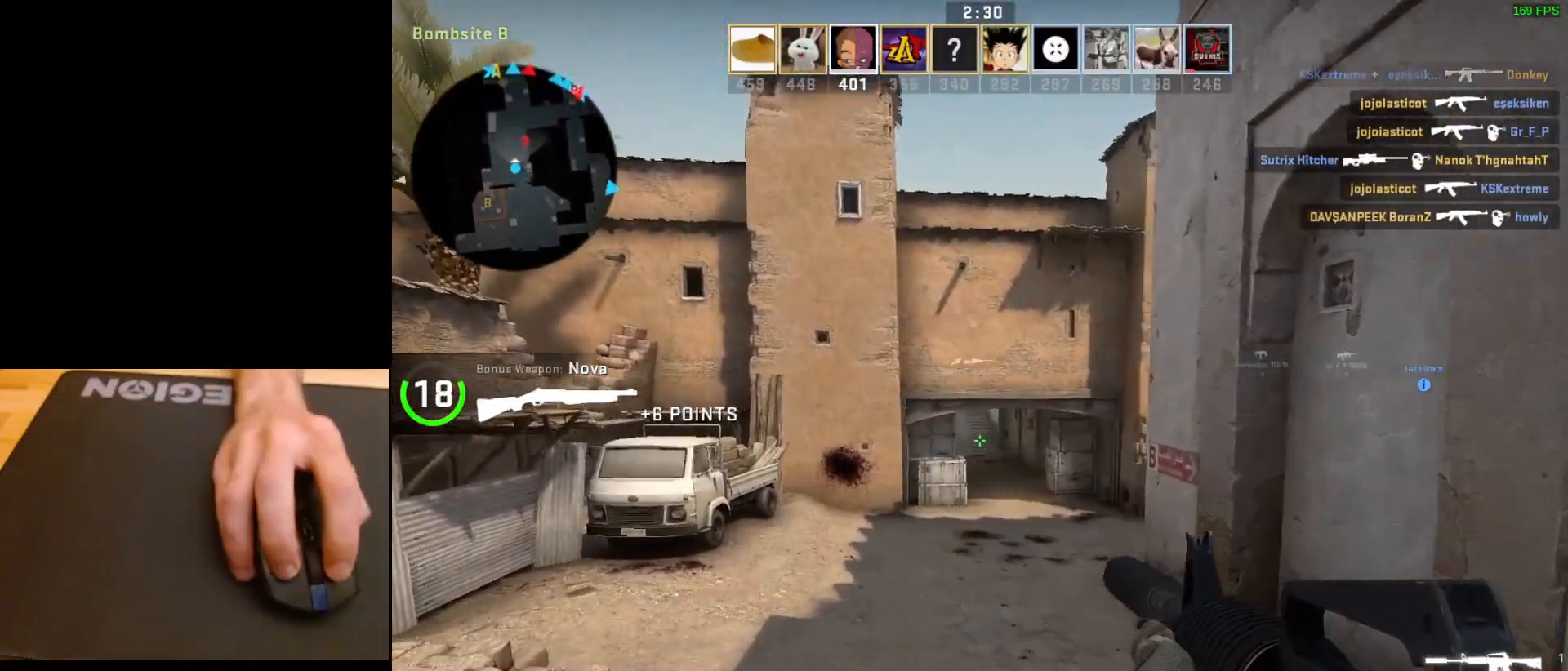
{"keys": ["d", "s"], "mouse": [], "events": [[150, "w", "up"], [250, "s", "down"], [300, "a", "up"], [367, "d", "down"]]}
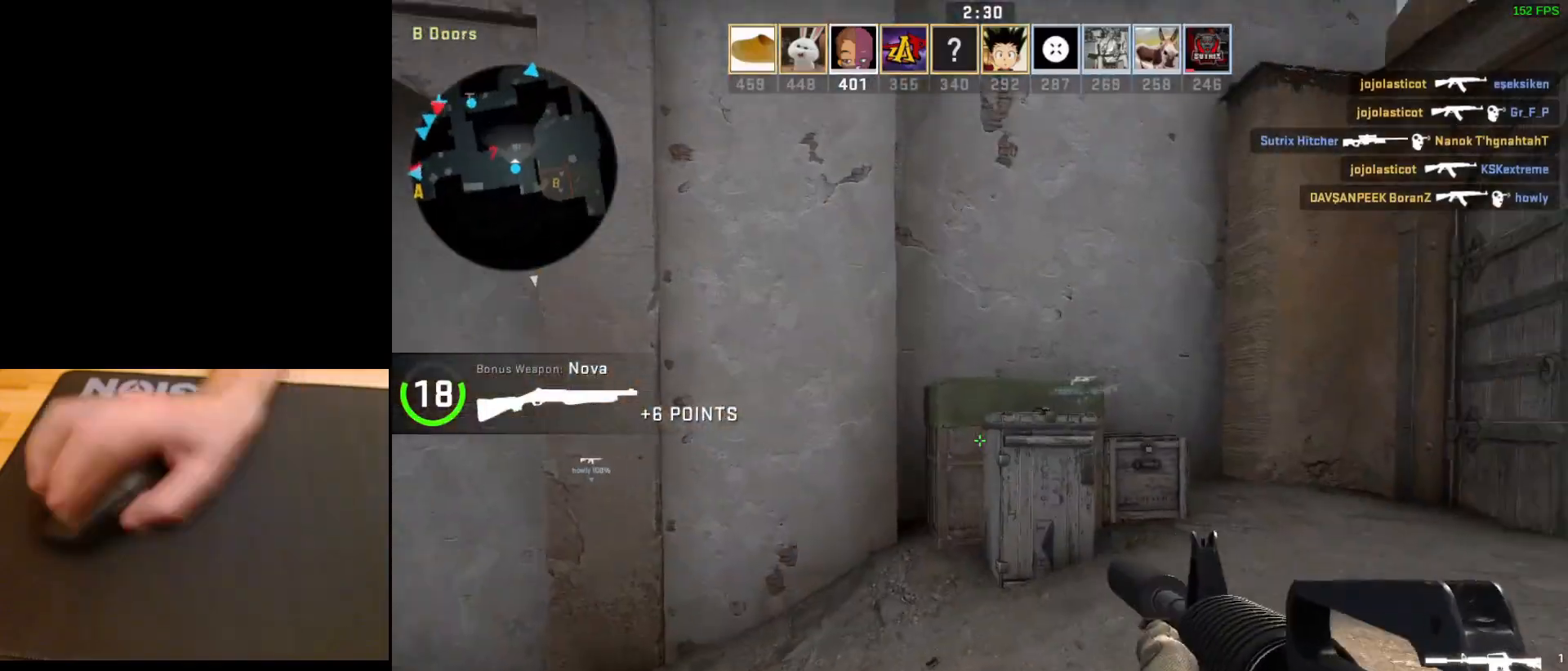
{"keys": ["d", "w"], "mouse": [], "events": [[367, "s", "up"], [500, "w", "down"]]}
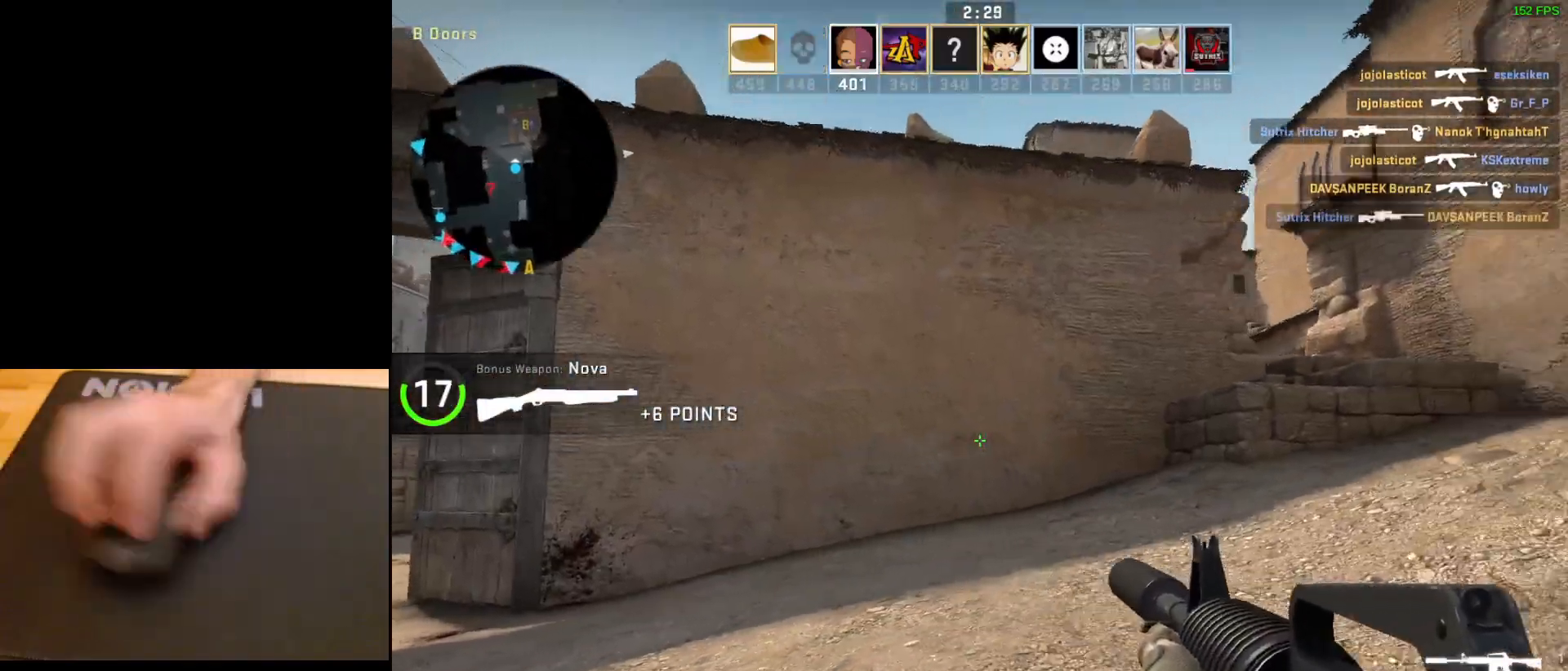
{"keys": ["d", "w"], "mouse": [], "events": [[100, "d", "up"], [450, "d", "down"]]}